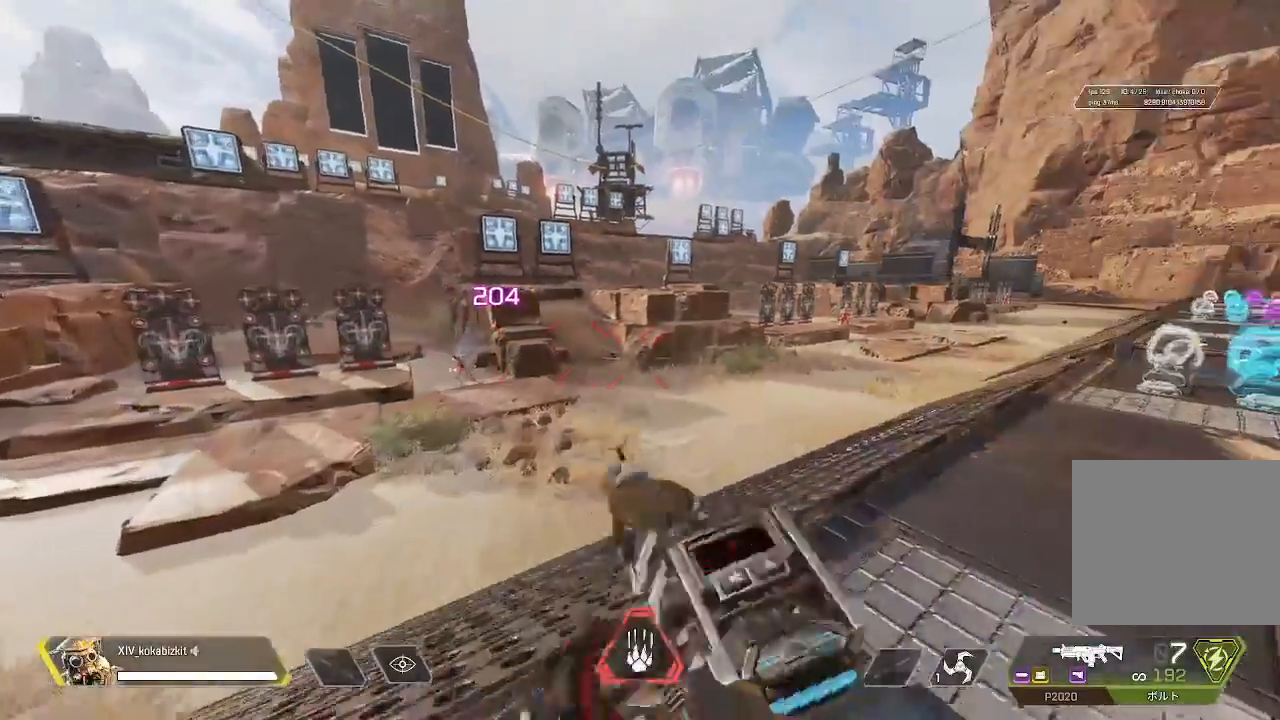
Gameplay with a controller (PlayStation layout); each line is a JSON object with the inputs held at the frame after it (dt_ms = milliseconds from this image to that frame). "button_events" lists button changes between this image and that frame as [ms after this image, input, new state], when the widget could be followed in between (sticks are given only as held states). Not read: DPAD_UP L3 R3 SELECT START.
{"dt_ms": 500, "buttons": [], "left_stick": "up", "right_stick": "right", "button_events": []}
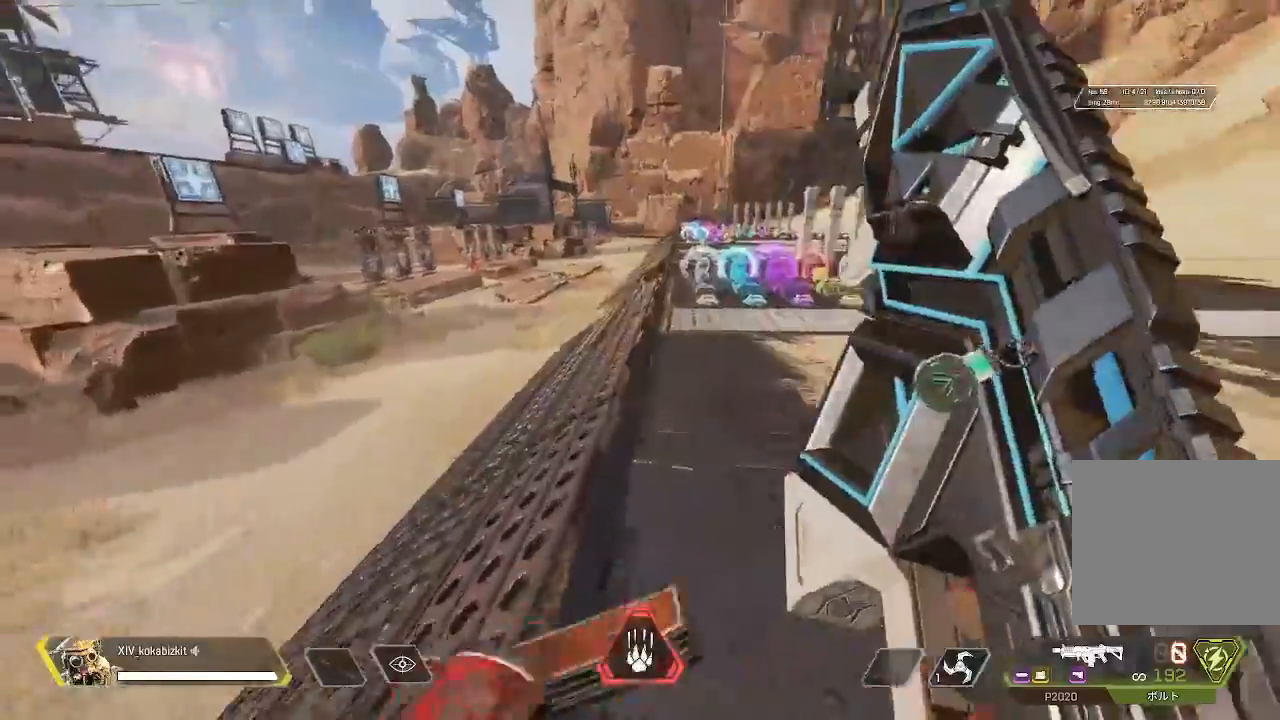
{"dt_ms": 500, "buttons": ["L1"], "left_stick": "up", "right_stick": "center", "button_events": [[183, "L1", "down"]]}
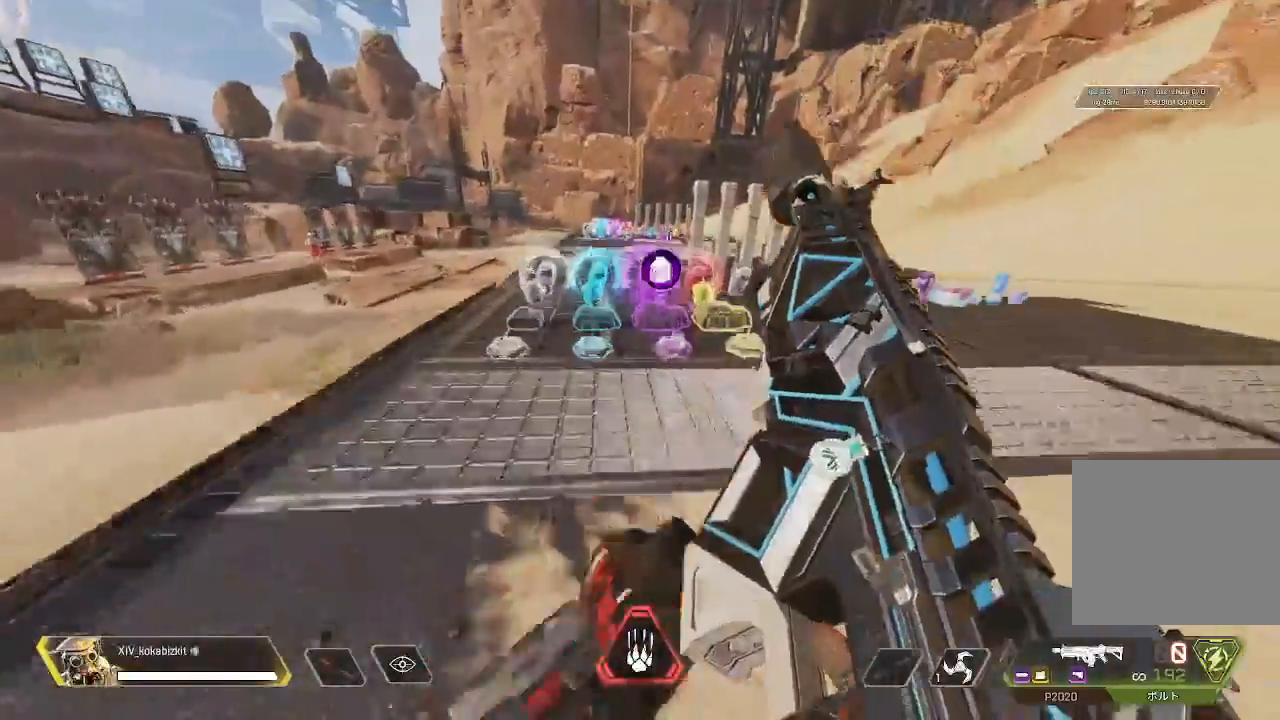
{"dt_ms": 500, "buttons": [], "left_stick": "up", "right_stick": "center"}
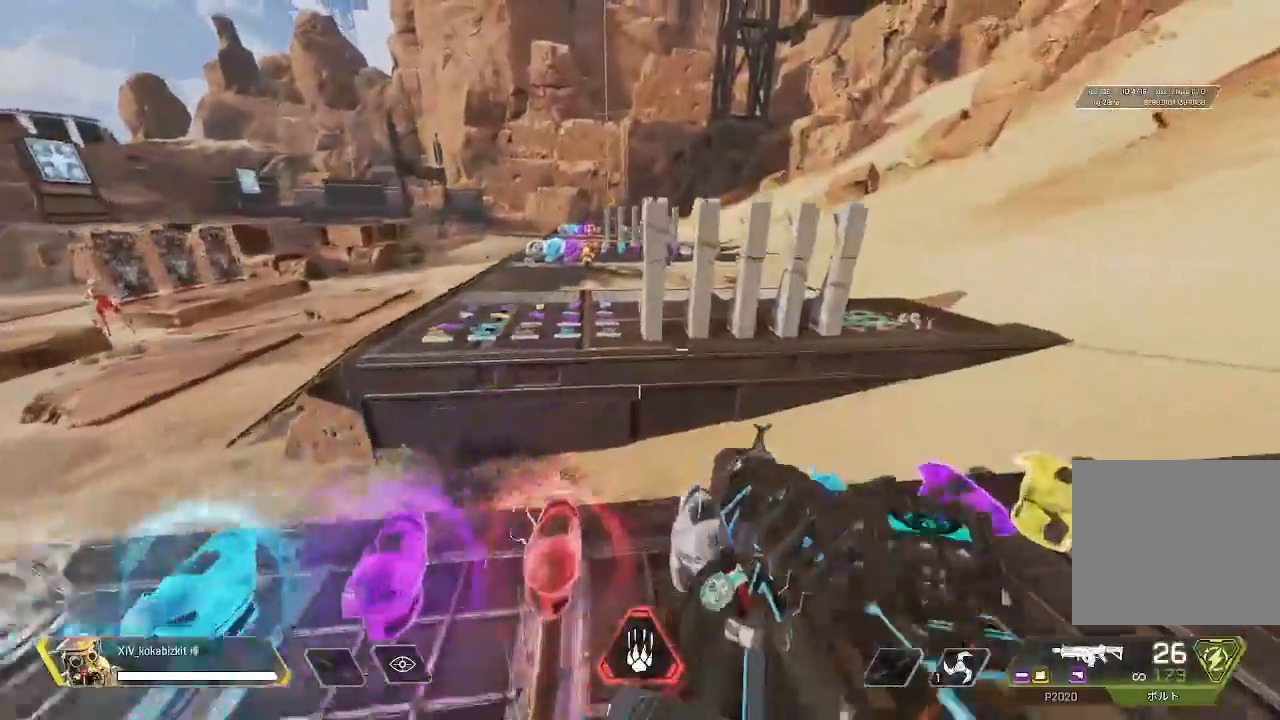
{"dt_ms": 1000, "buttons": [], "left_stick": "up", "right_stick": "center"}
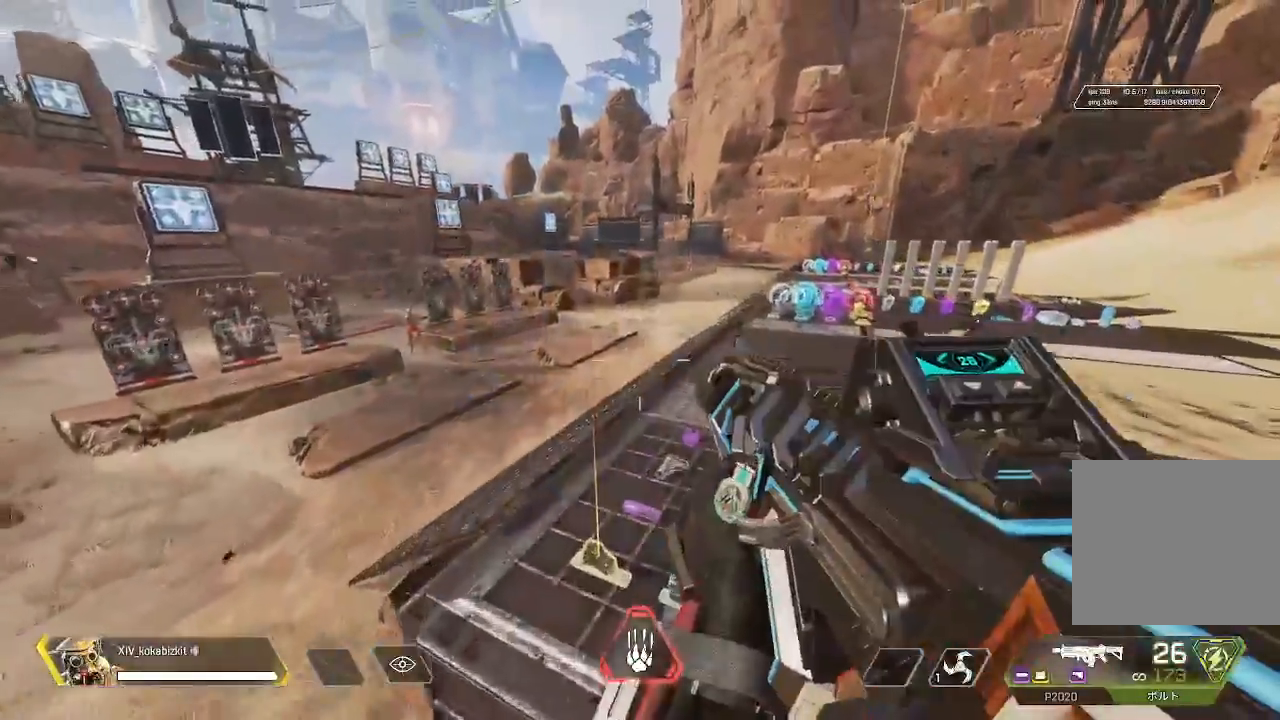
{"dt_ms": 500, "buttons": [], "left_stick": "up-right", "right_stick": "left", "button_events": []}
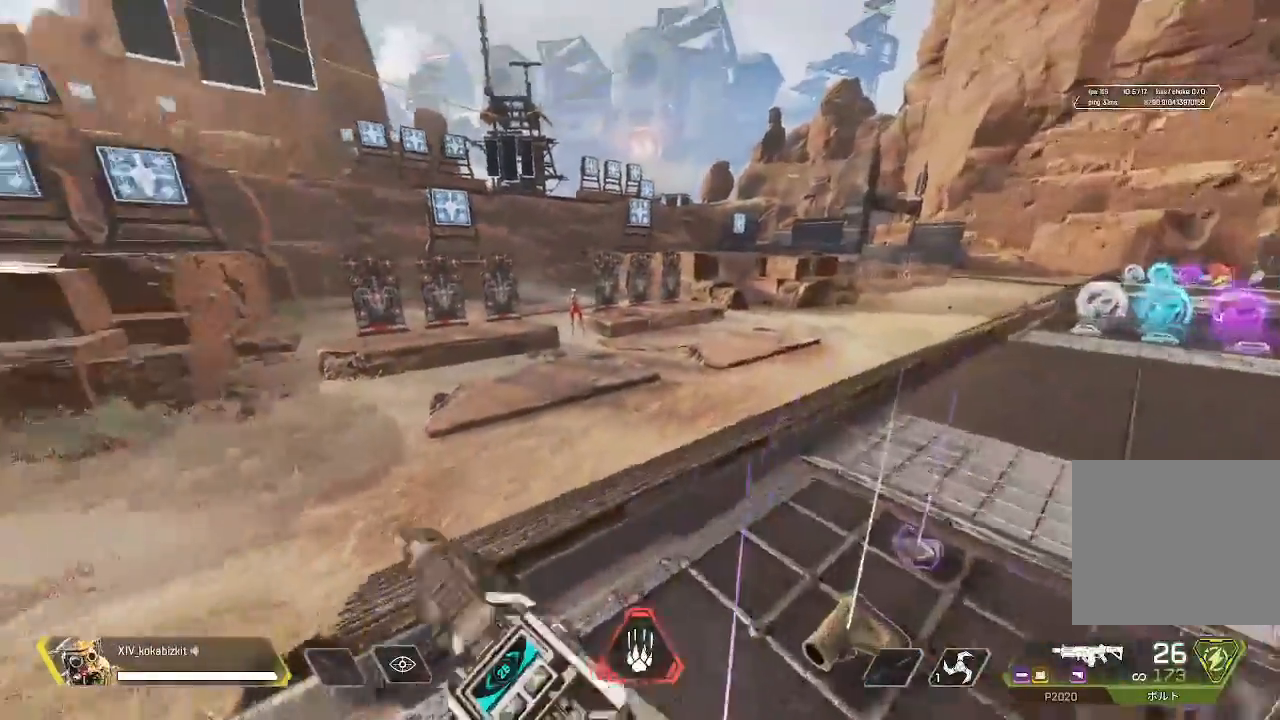
{"dt_ms": 500, "buttons": ["L2"], "left_stick": "up-right", "right_stick": "up-left", "button_events": [[150, "L2", "down"]]}
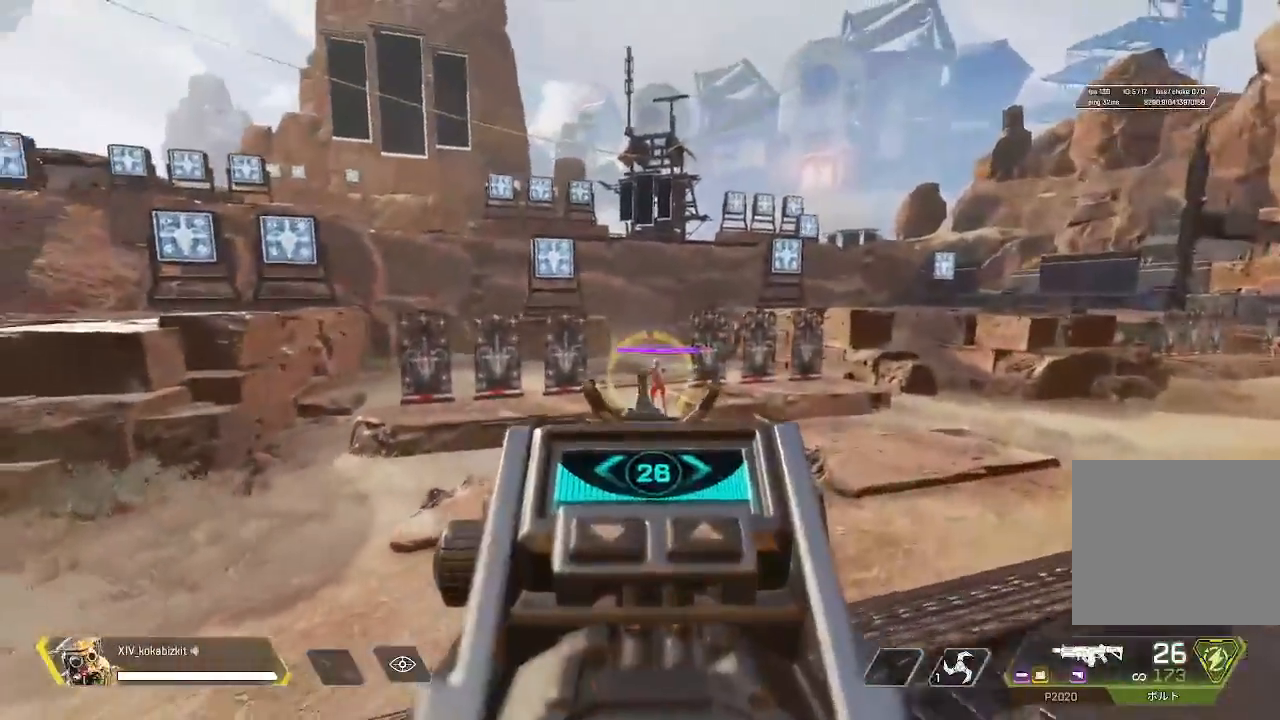
{"dt_ms": 500, "buttons": ["L2", "R1"], "left_stick": "left", "right_stick": "down", "button_events": [[83, "R1", "down"]]}
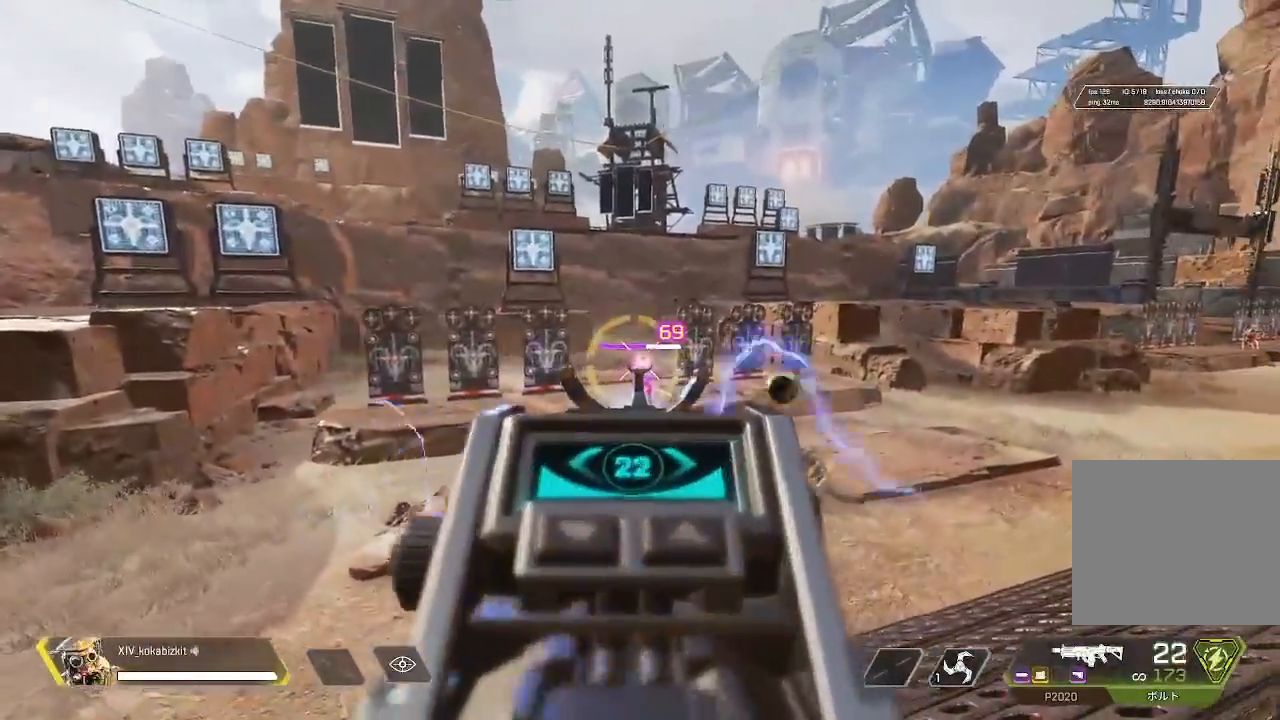
{"dt_ms": 500, "buttons": ["L2", "R1"], "left_stick": "right", "right_stick": "down-left", "button_events": []}
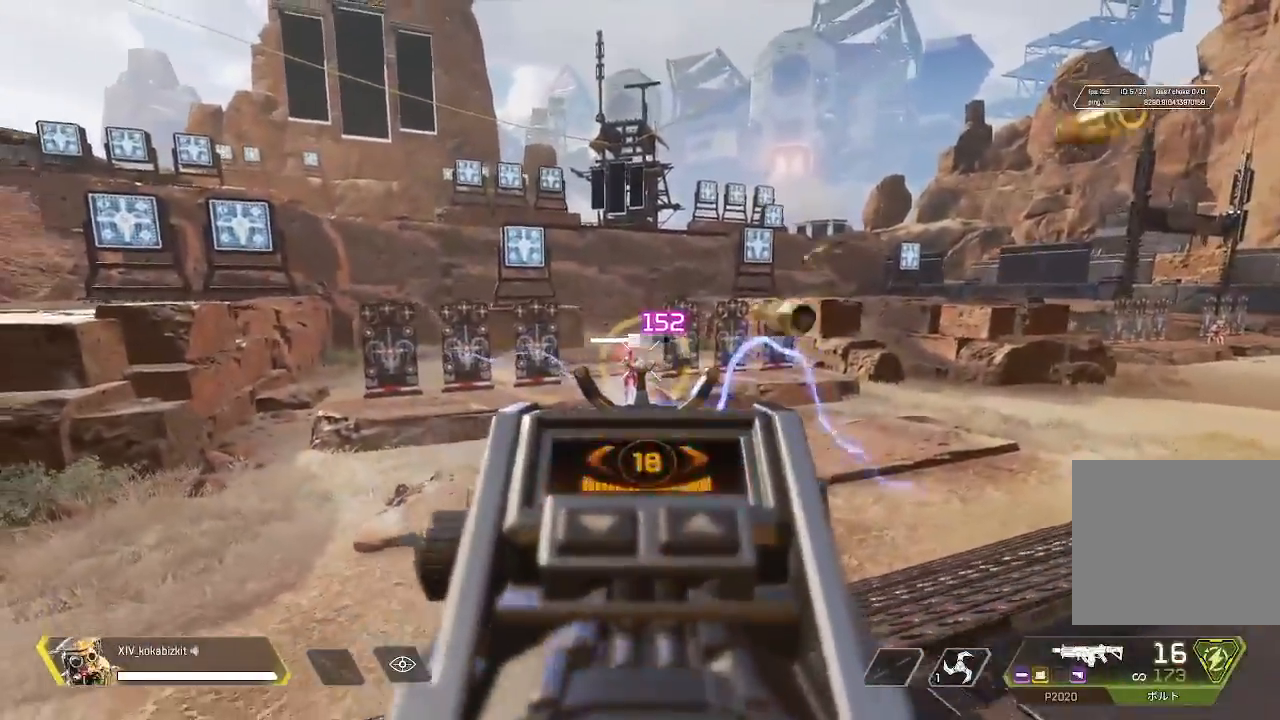
{"dt_ms": 1000, "buttons": [], "left_stick": "up-right", "right_stick": "right", "button_events": [[467, "R1", "up"], [550, "L2", "up"], [583, "R2", "down"], [683, "R2", "up"]]}
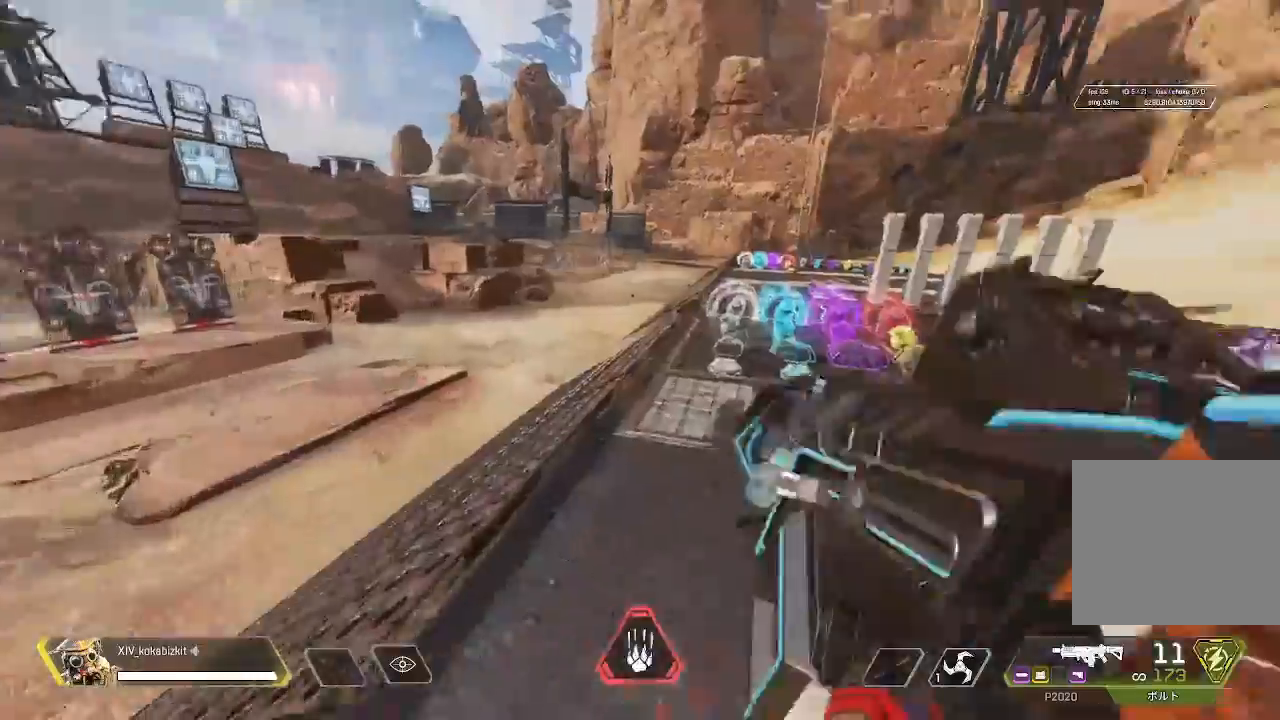
{"dt_ms": 500, "buttons": [], "left_stick": "up", "right_stick": "center", "button_events": []}